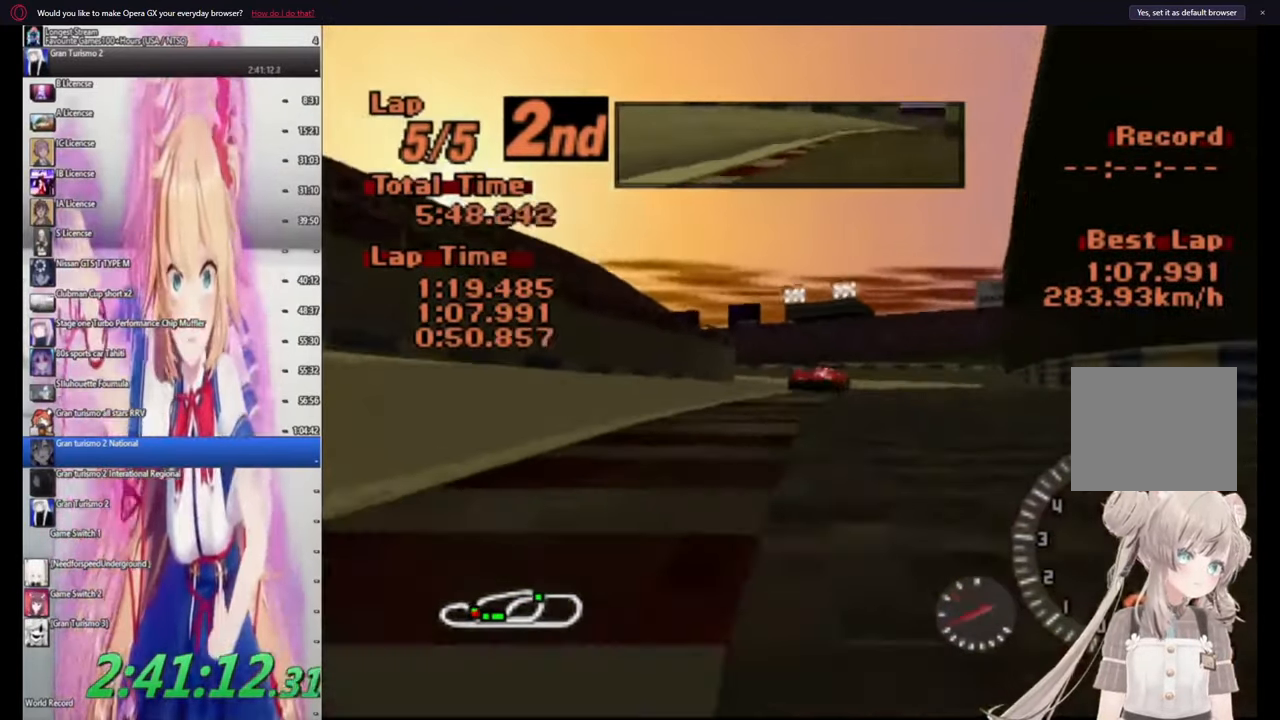
Gameplay with a controller (PlayStation layout); each line is a JSON object with the inputs held at the frame after it (dt_ms = milliseconds from this image to that frame). "events" lists button and stick changes between this image and that frame as [ms after this image, input, new state], when the widget could be followed in between. Not read: L1 right_stick.
{"dt_ms": 500, "buttons": ["CROSS"], "left_stick": "up-right", "events": [[40, "CROSS", "down"]]}
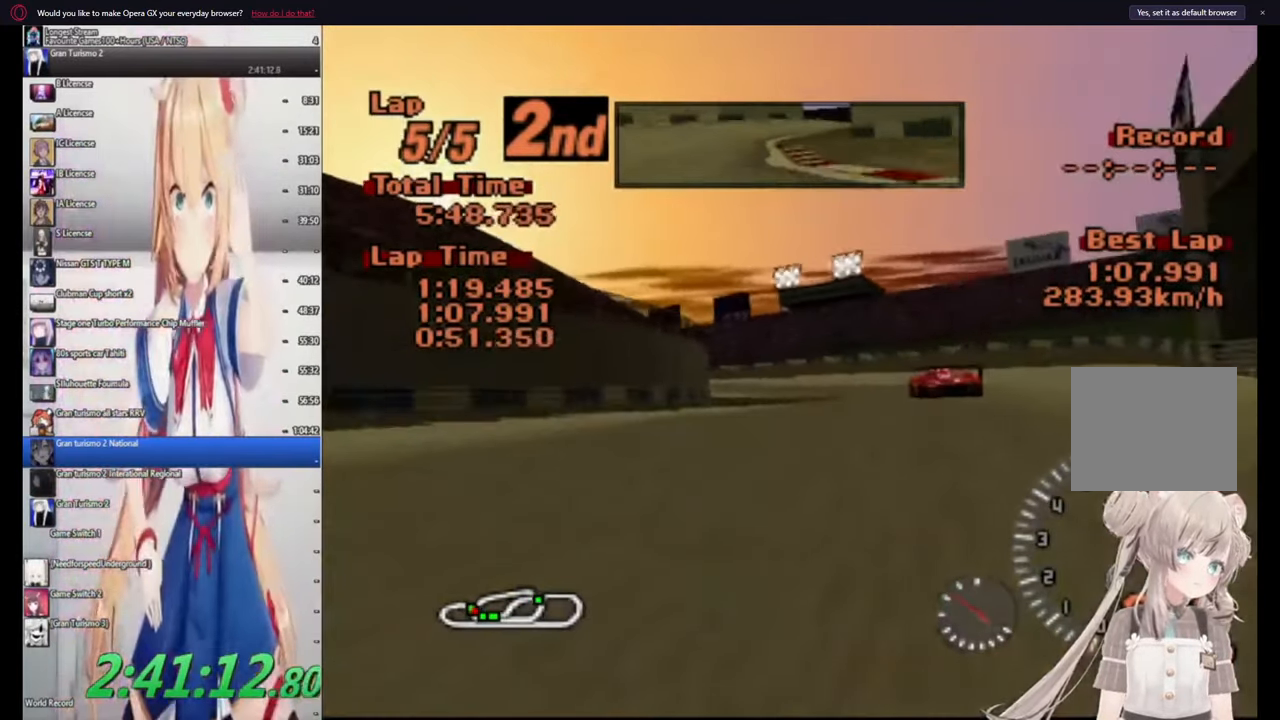
{"dt_ms": 500, "buttons": [], "left_stick": "left", "events": [[40, "left_stick", "up-left"], [180, "left_stick", "center"], [260, "left_stick", "left"], [380, "CROSS", "up"]]}
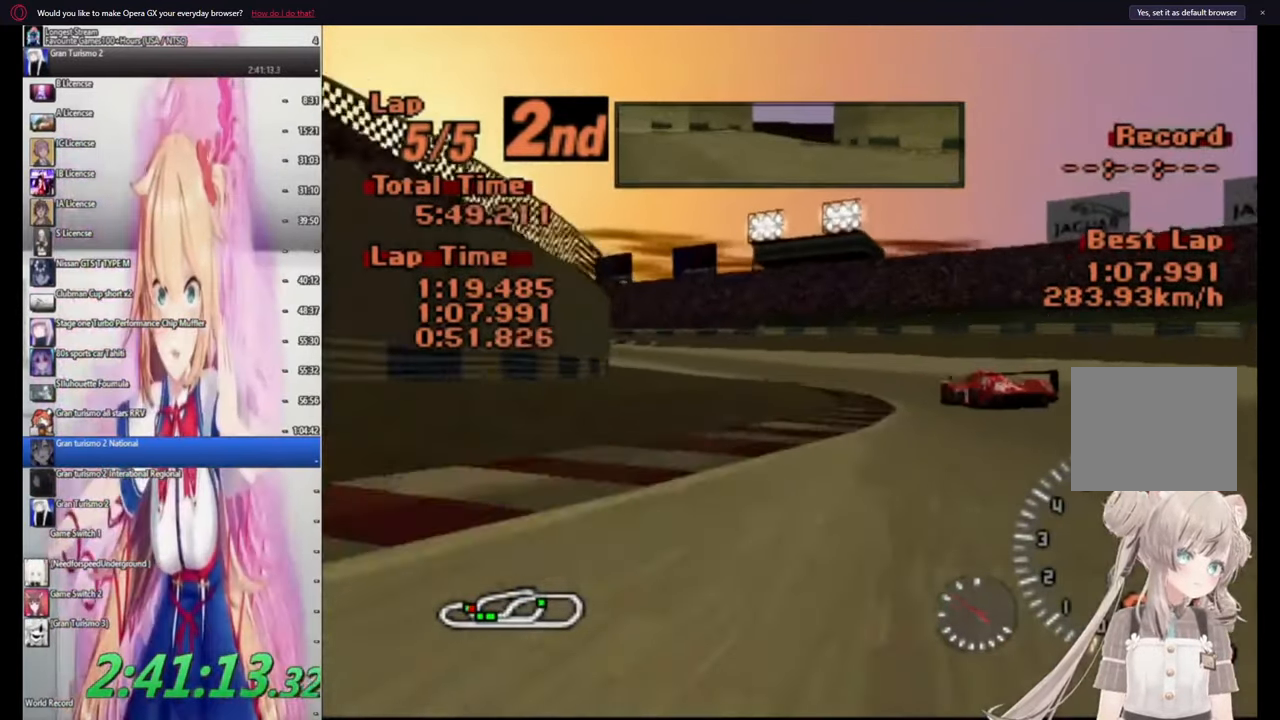
{"dt_ms": 500, "buttons": ["CROSS"], "left_stick": "left", "events": [[180, "CROSS", "down"], [320, "R1", "down"], [400, "R1", "up"]]}
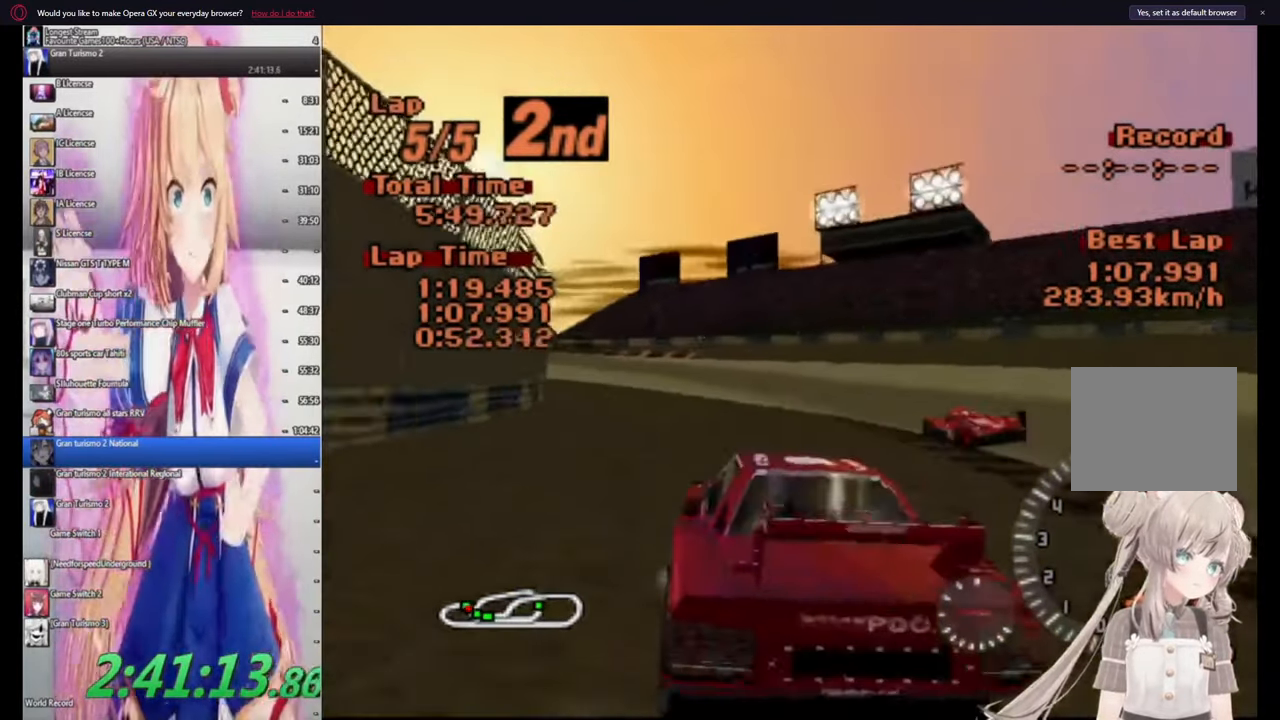
{"dt_ms": 500, "buttons": ["CROSS"], "left_stick": "left", "events": [[200, "CROSS", "up"], [300, "CROSS", "down"]]}
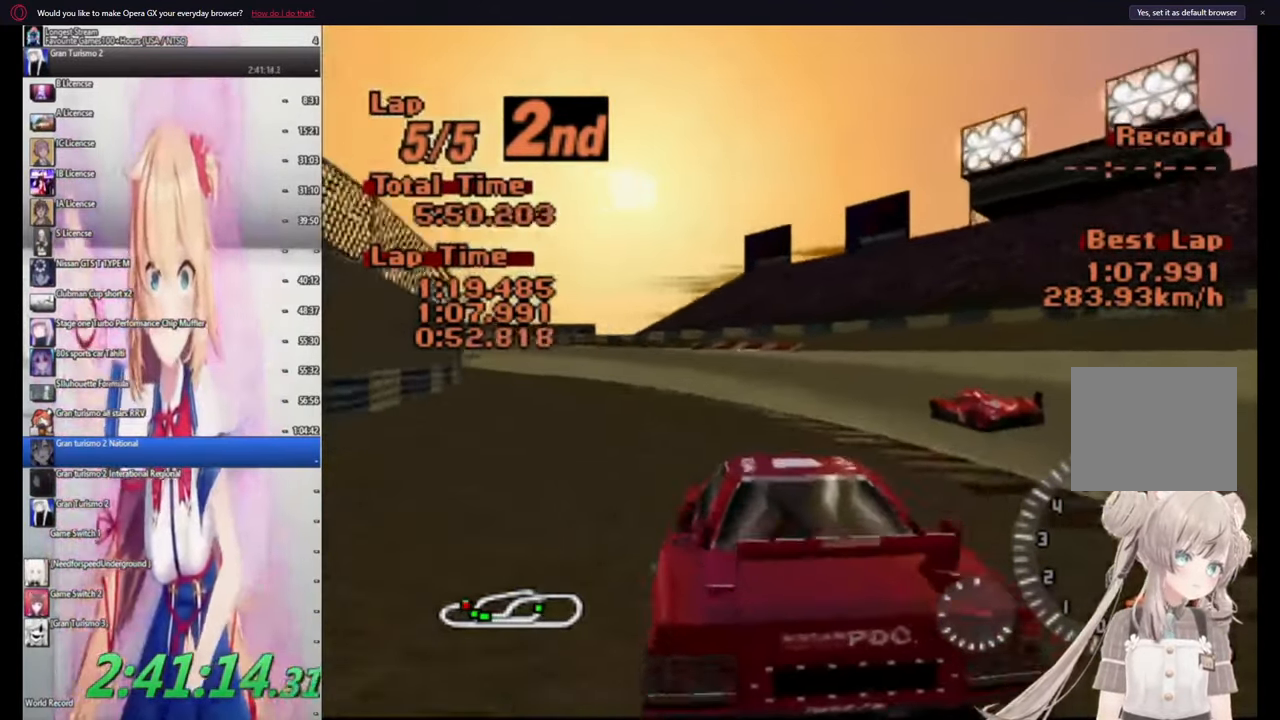
{"dt_ms": 500, "buttons": ["CROSS"], "left_stick": "left", "events": [[300, "R1", "down"], [380, "R1", "up"]]}
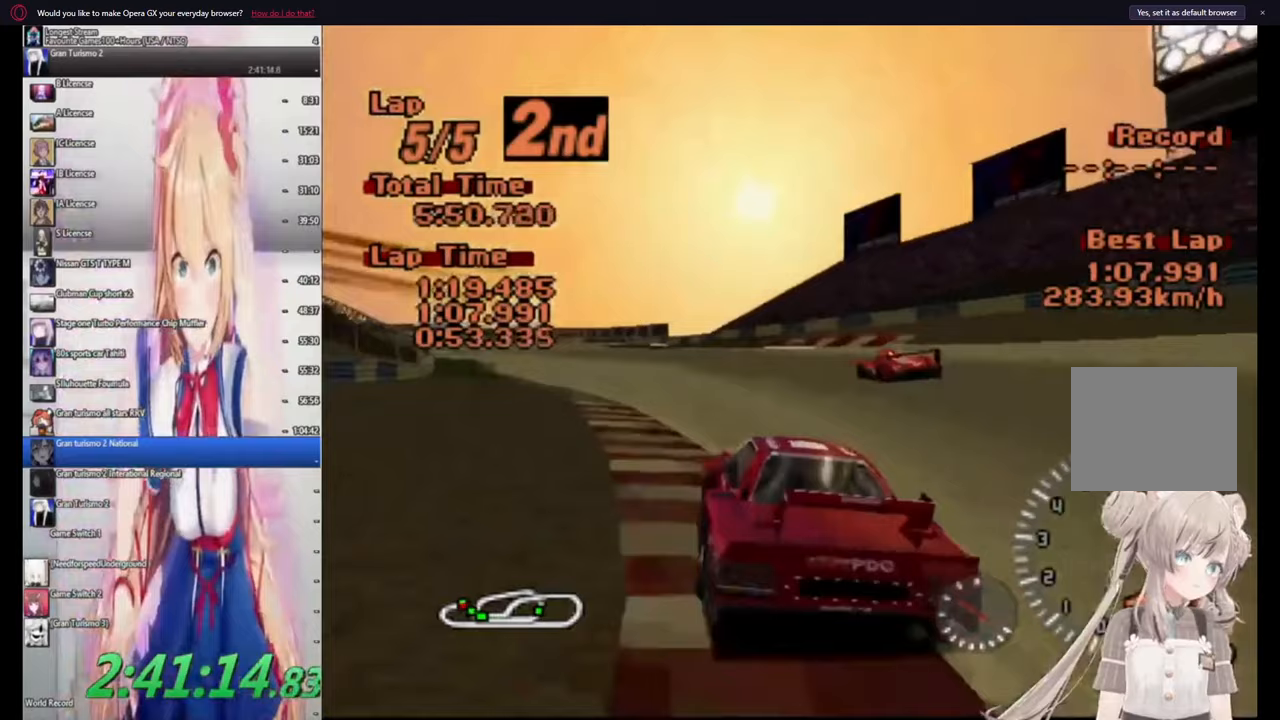
{"dt_ms": 500, "buttons": ["CROSS"], "left_stick": "up-right", "events": [[40, "R1", "down"], [100, "R1", "up"], [340, "left_stick", "up-right"]]}
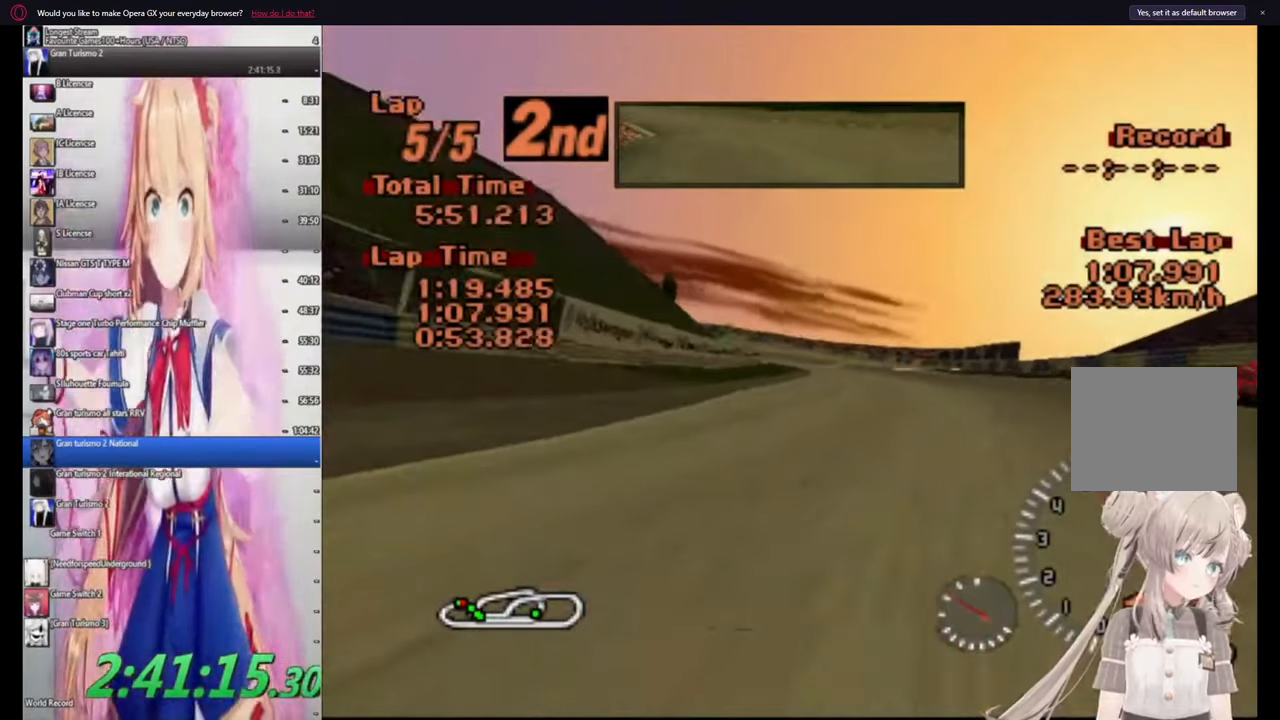
{"dt_ms": 500, "buttons": ["CROSS"], "left_stick": "up-left", "events": [[320, "left_stick", "up-left"], [340, "R1", "down"], [400, "R1", "up"]]}
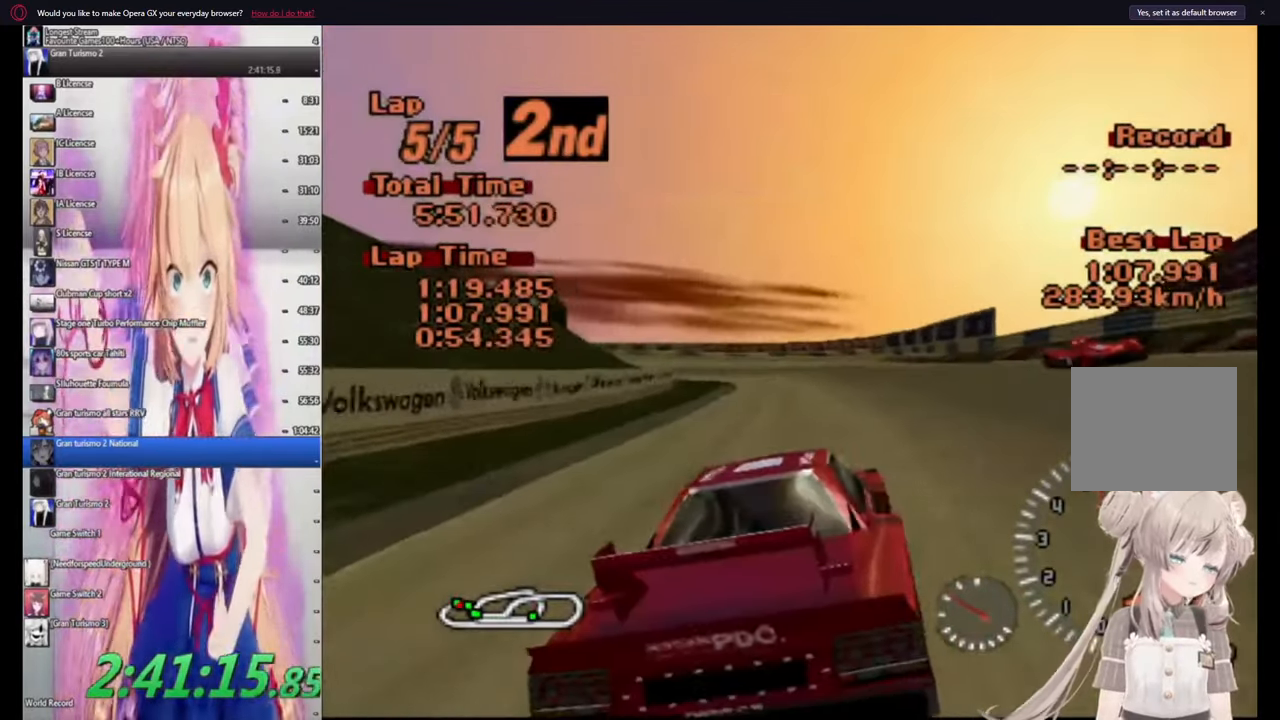
{"dt_ms": 500, "buttons": ["CROSS"], "left_stick": "left", "events": [[180, "left_stick", "left"], [300, "left_stick", "center"], [400, "left_stick", "left"]]}
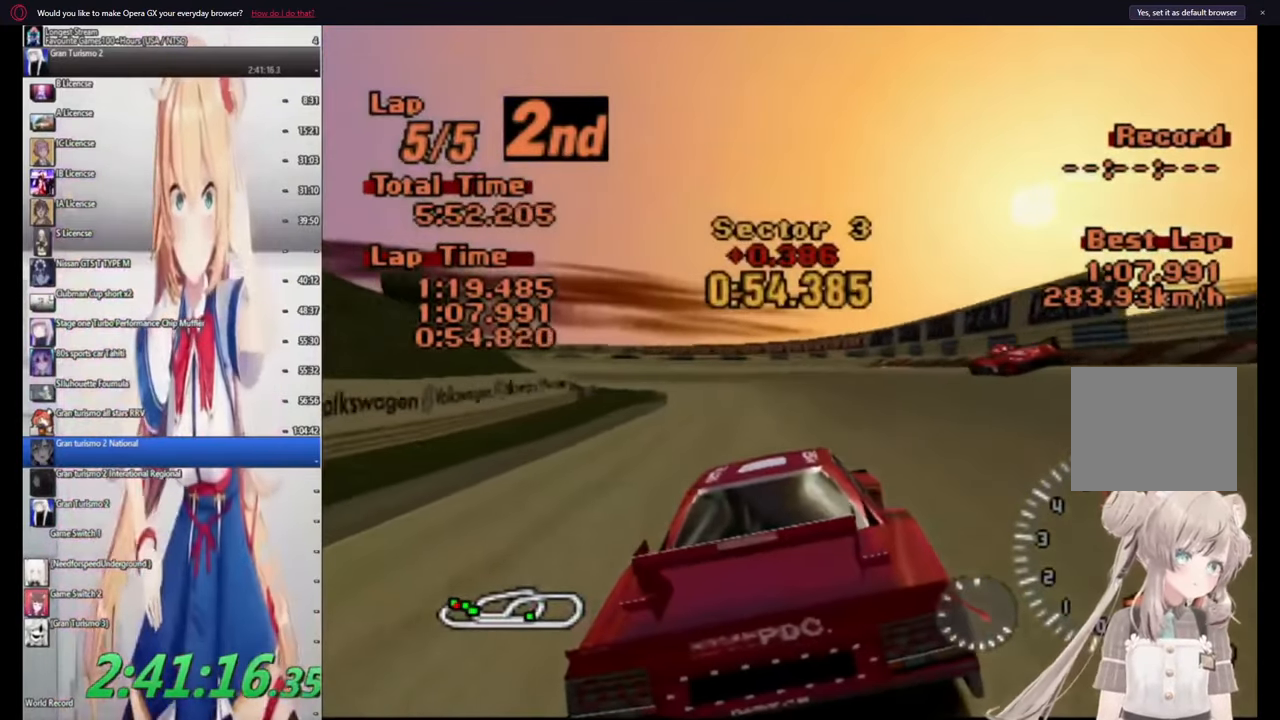
{"dt_ms": 500, "buttons": ["CROSS"], "left_stick": "left", "events": []}
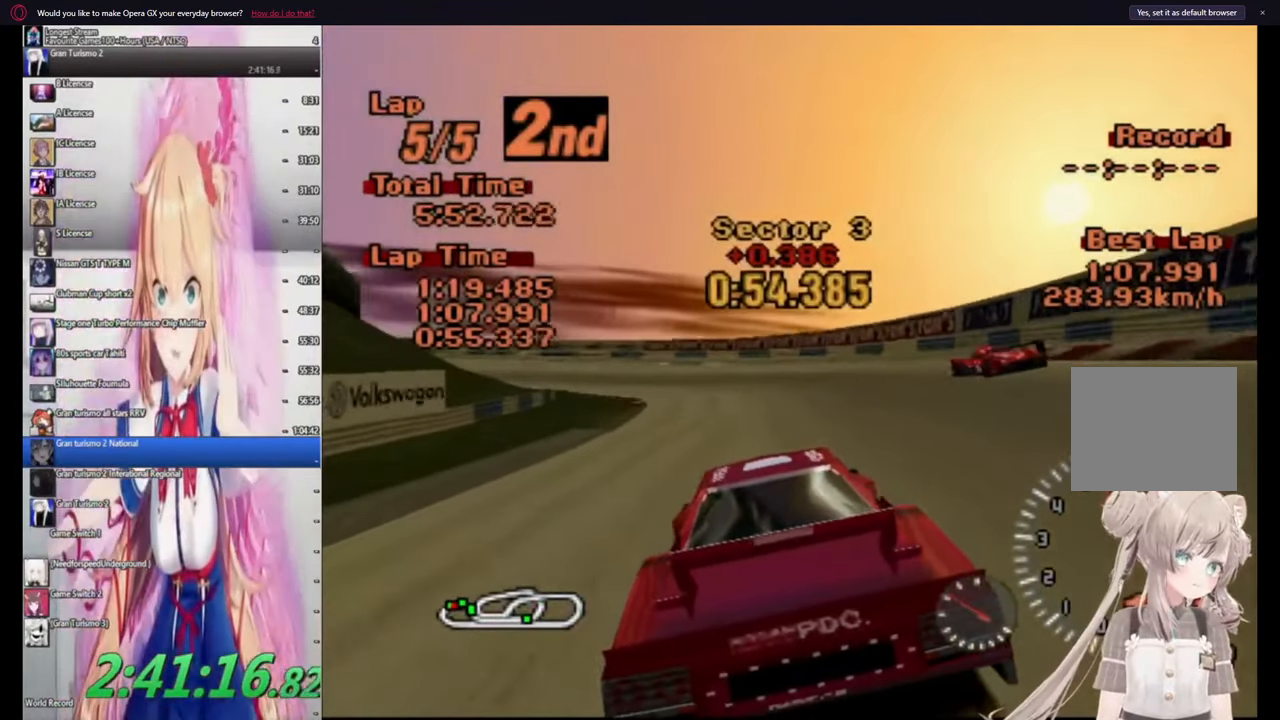
{"dt_ms": 500, "buttons": ["CROSS"], "left_stick": "left", "events": []}
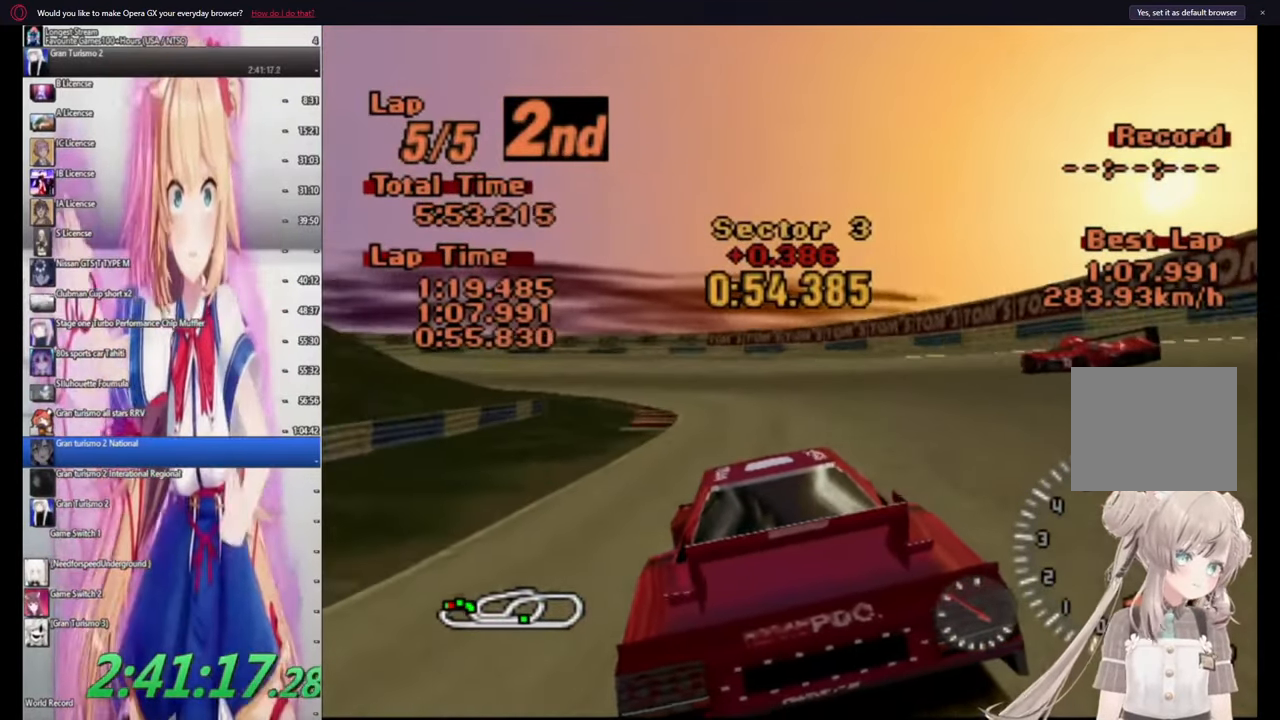
{"dt_ms": 500, "buttons": [], "left_stick": "left", "events": [[100, "CROSS", "up"], [200, "SQUARE", "down"], [340, "SQUARE", "up"]]}
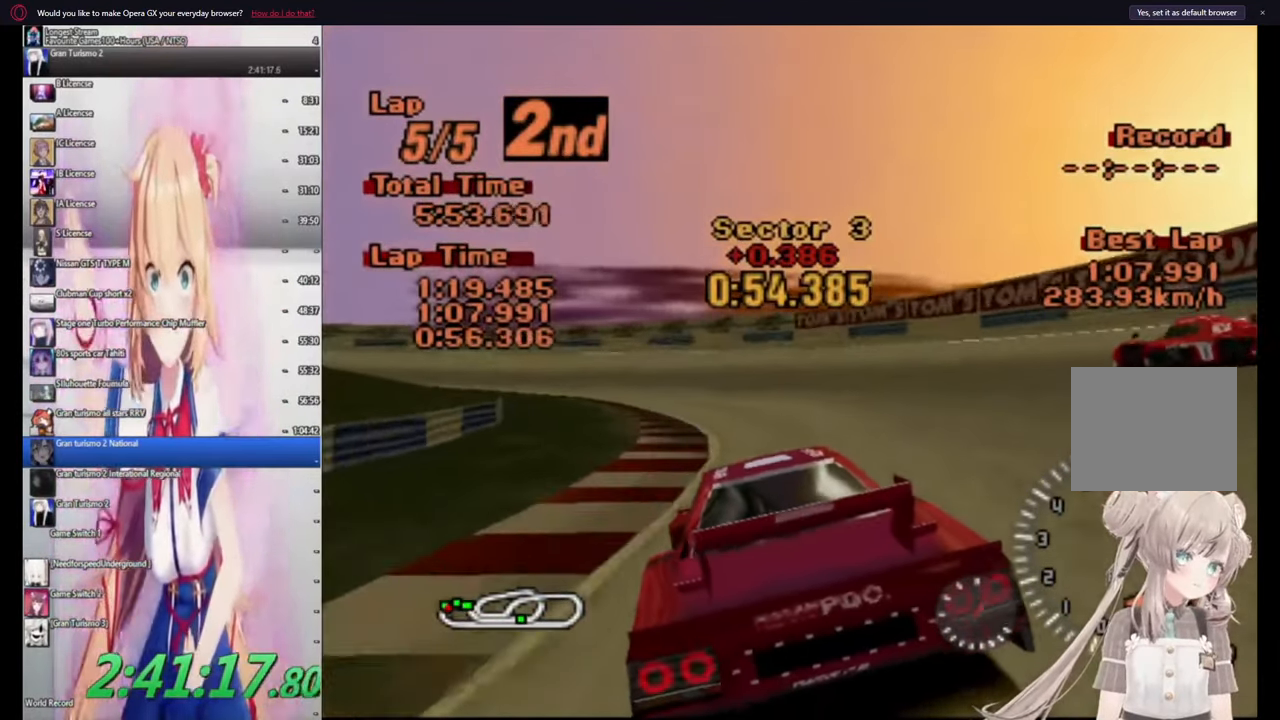
{"dt_ms": 500, "buttons": ["SQUARE"], "left_stick": "left", "events": [[220, "SQUARE", "down"]]}
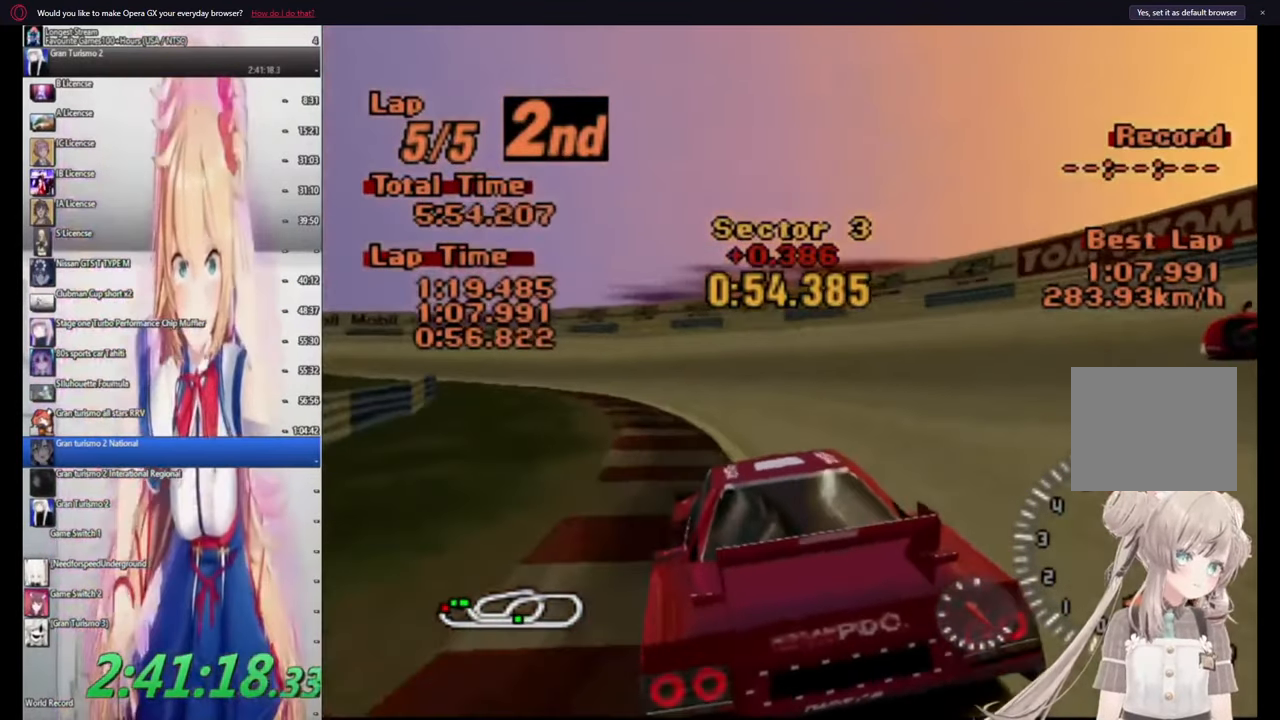
{"dt_ms": 500, "buttons": ["CROSS"], "left_stick": "left", "events": [[20, "SQUARE", "up"], [100, "CROSS", "down"]]}
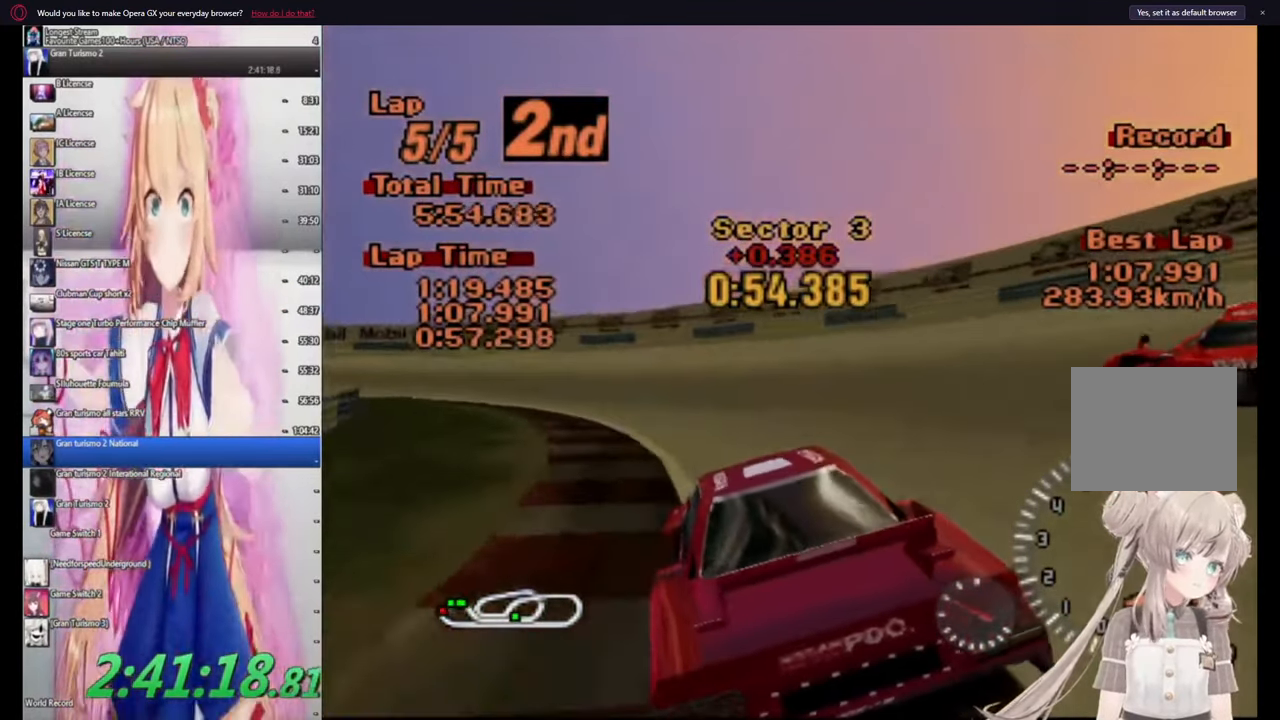
{"dt_ms": 500, "buttons": ["CROSS"], "left_stick": "up-right", "events": [[480, "left_stick", "up-right"]]}
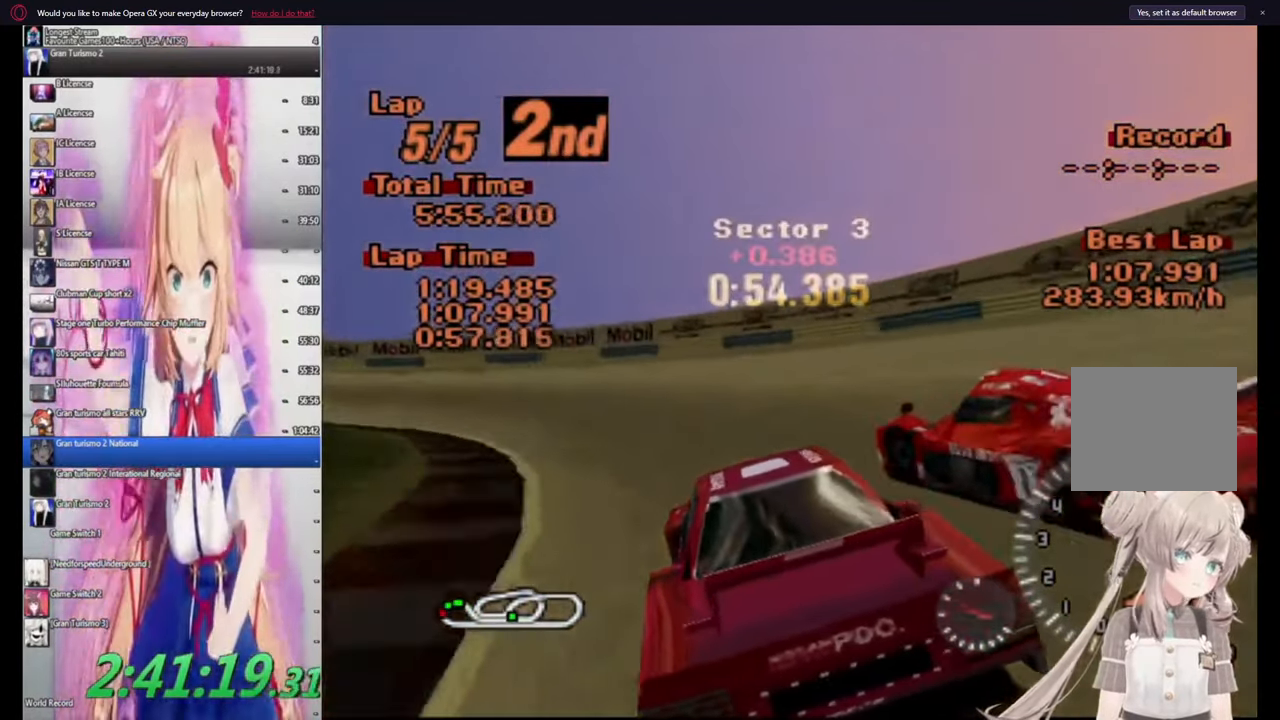
{"dt_ms": 500, "buttons": ["CROSS"], "left_stick": "left", "events": [[80, "left_stick", "up-left"], [300, "left_stick", "left"]]}
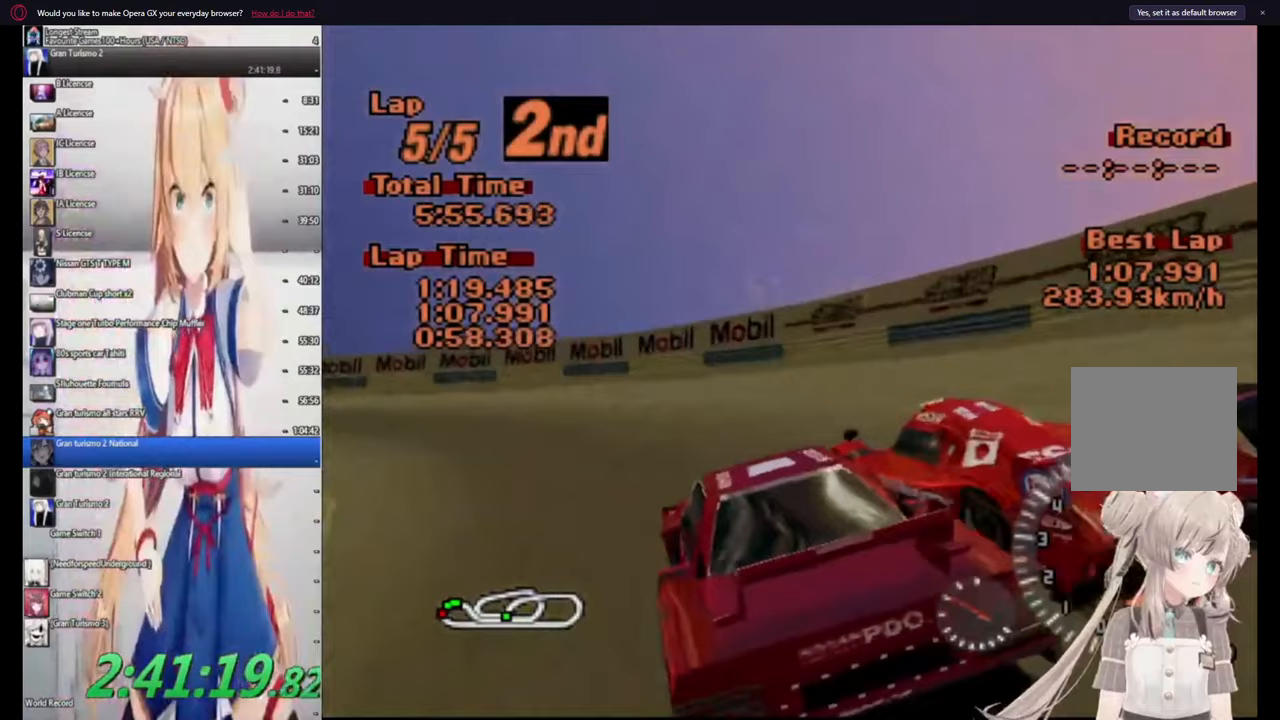
{"dt_ms": 500, "buttons": [], "left_stick": "left", "events": [[180, "CROSS", "up"]]}
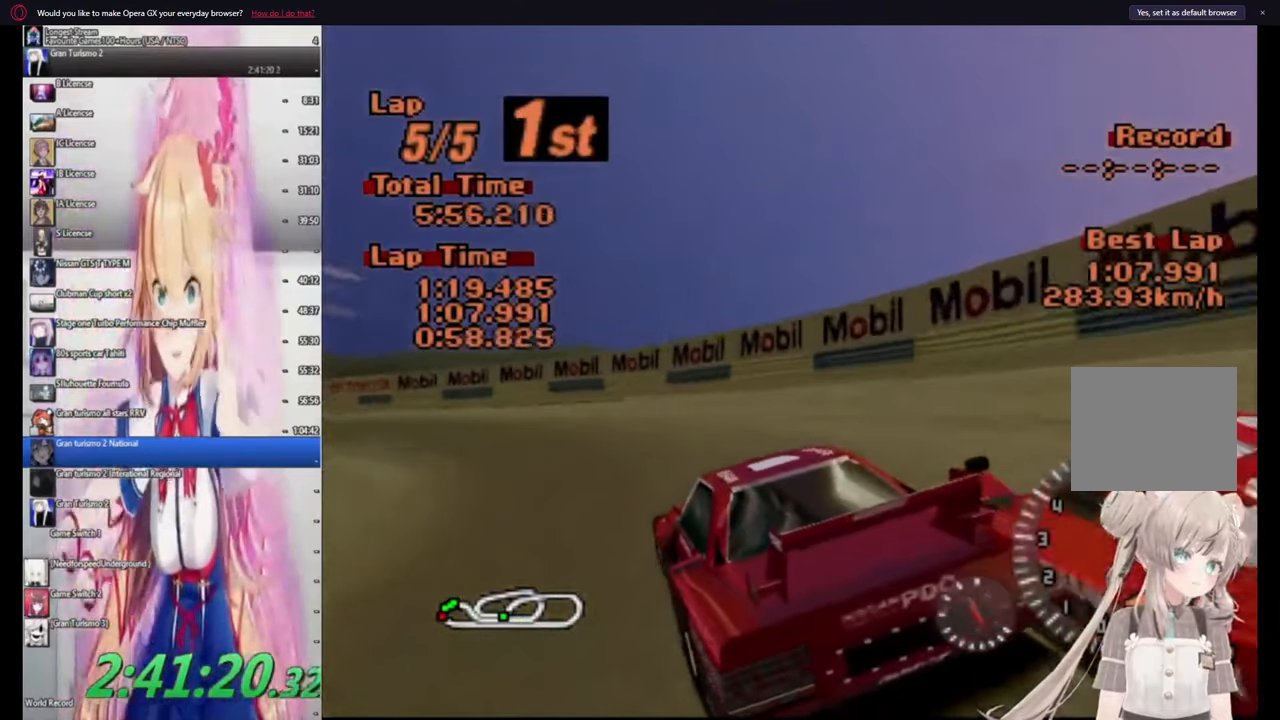
{"dt_ms": 500, "buttons": ["CROSS"], "left_stick": "left", "events": [[40, "CROSS", "down"], [160, "CROSS", "up"], [260, "CROSS", "down"], [400, "CROSS", "up"], [480, "CROSS", "down"]]}
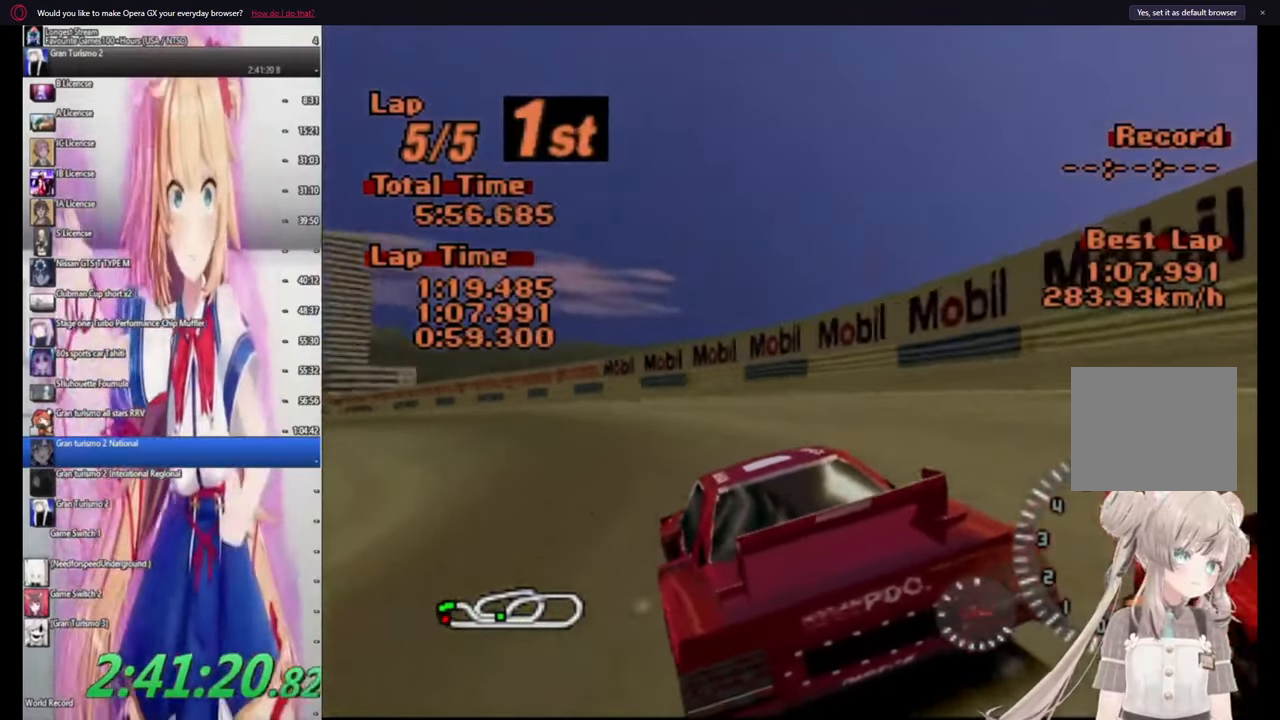
{"dt_ms": 500, "buttons": [], "left_stick": "left", "events": [[460, "CROSS", "up"]]}
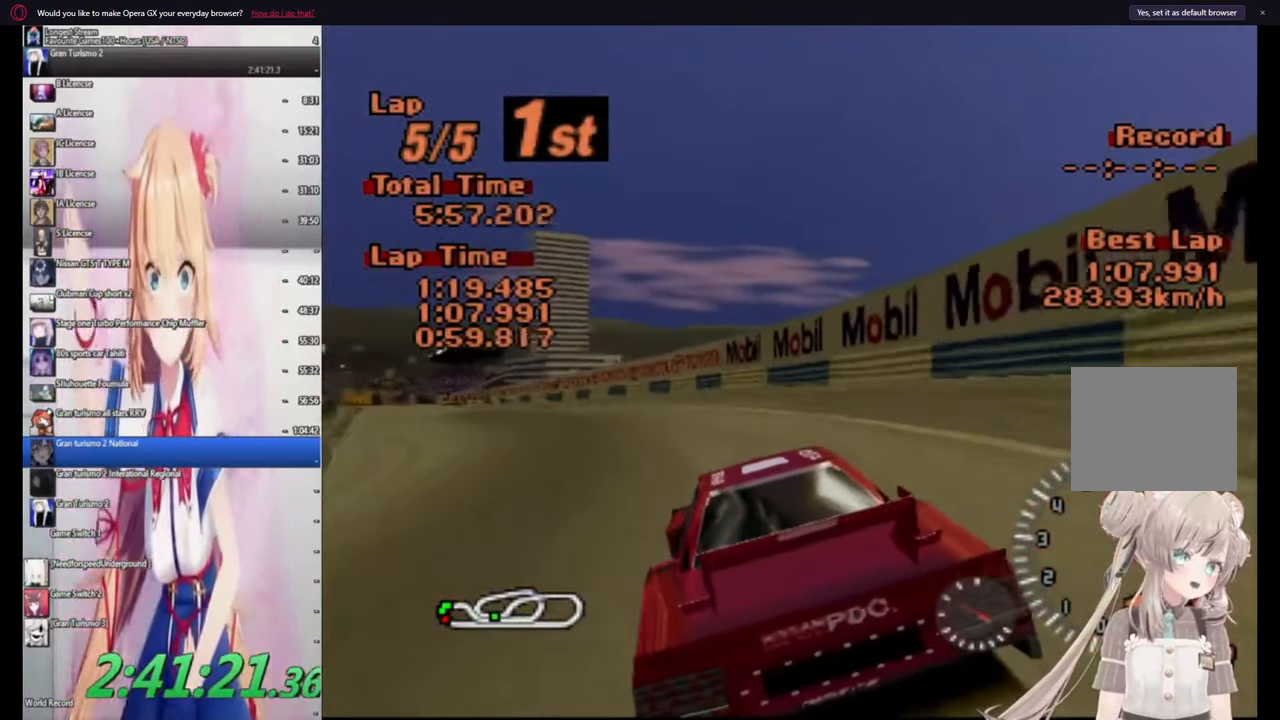
{"dt_ms": 500, "buttons": ["CROSS"], "left_stick": "left", "events": [[20, "CROSS", "down"]]}
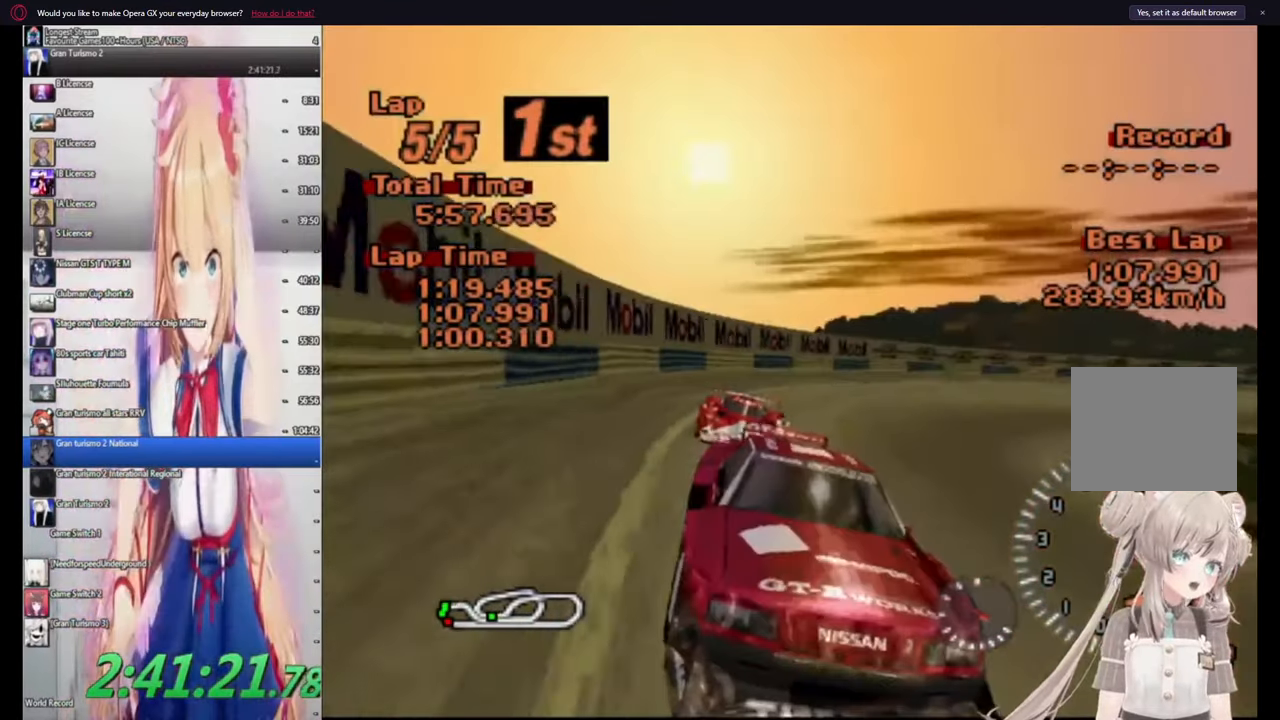
{"dt_ms": 500, "buttons": ["CROSS"], "left_stick": "left"}
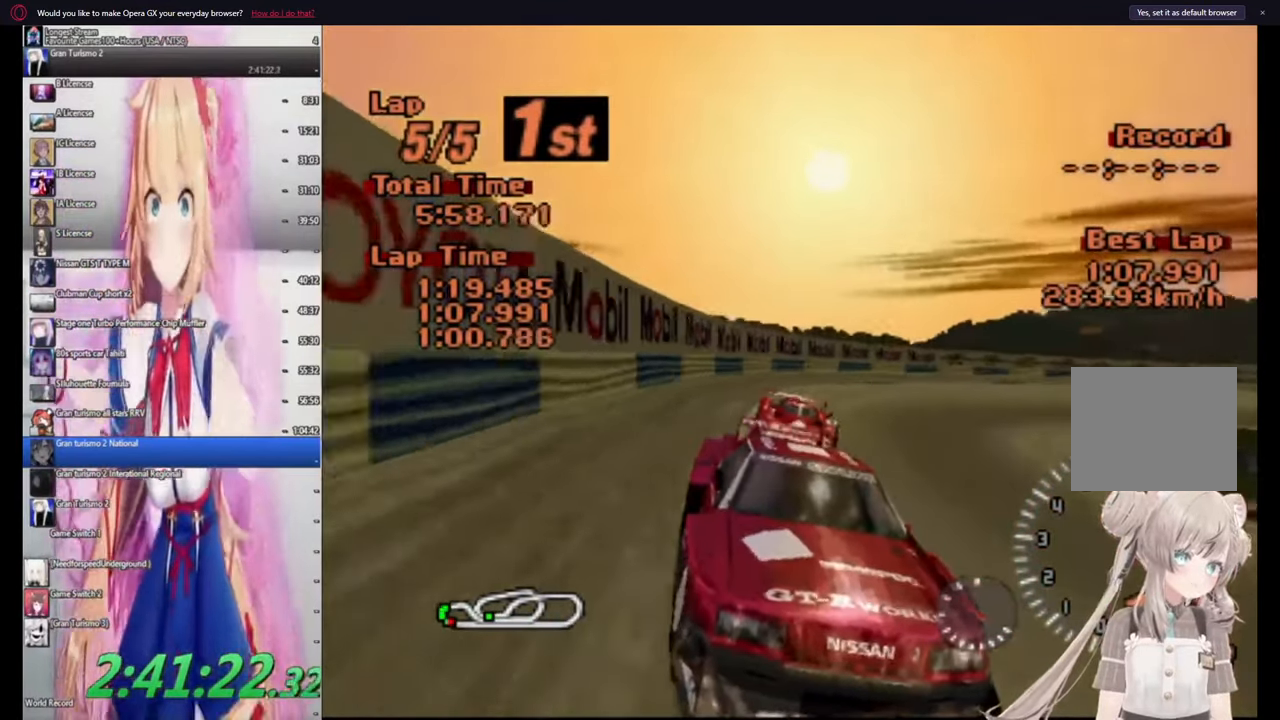
{"dt_ms": 500, "buttons": ["CROSS"], "left_stick": "up-left", "events": [[200, "left_stick", "up"], [360, "left_stick", "left"], [440, "left_stick", "up-left"]]}
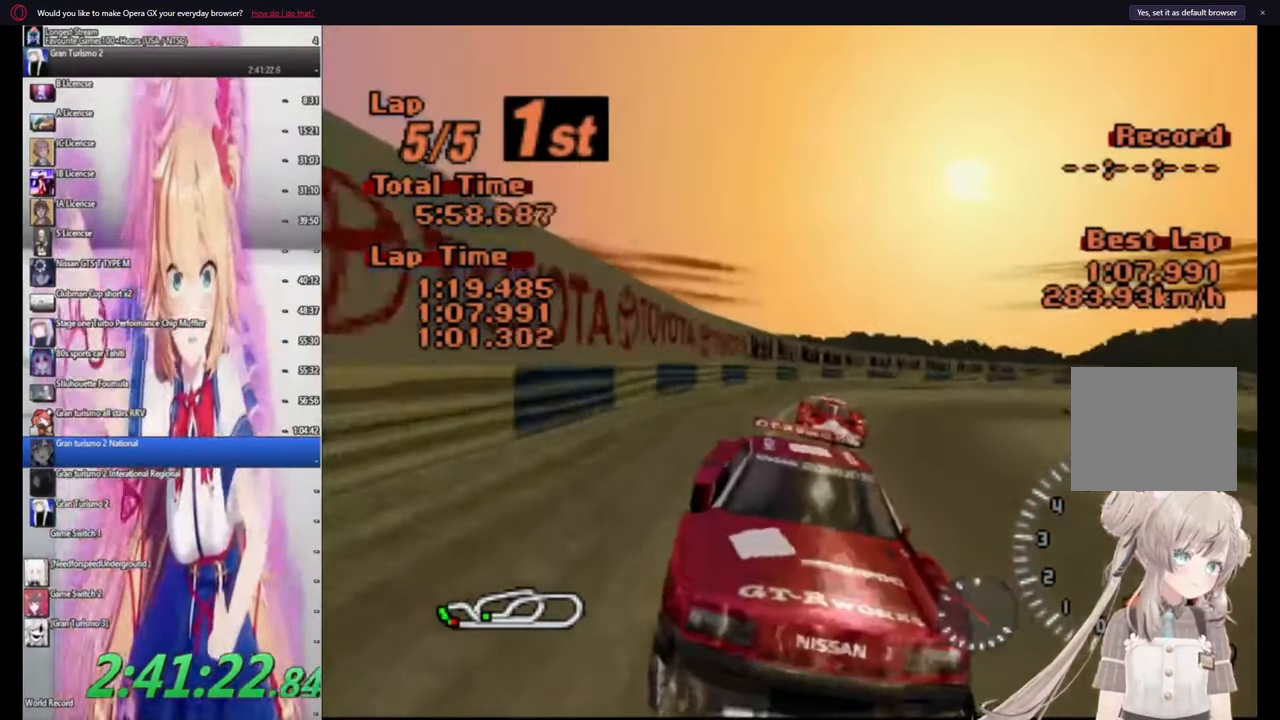
{"dt_ms": 1000, "buttons": ["CROSS"], "left_stick": "center"}
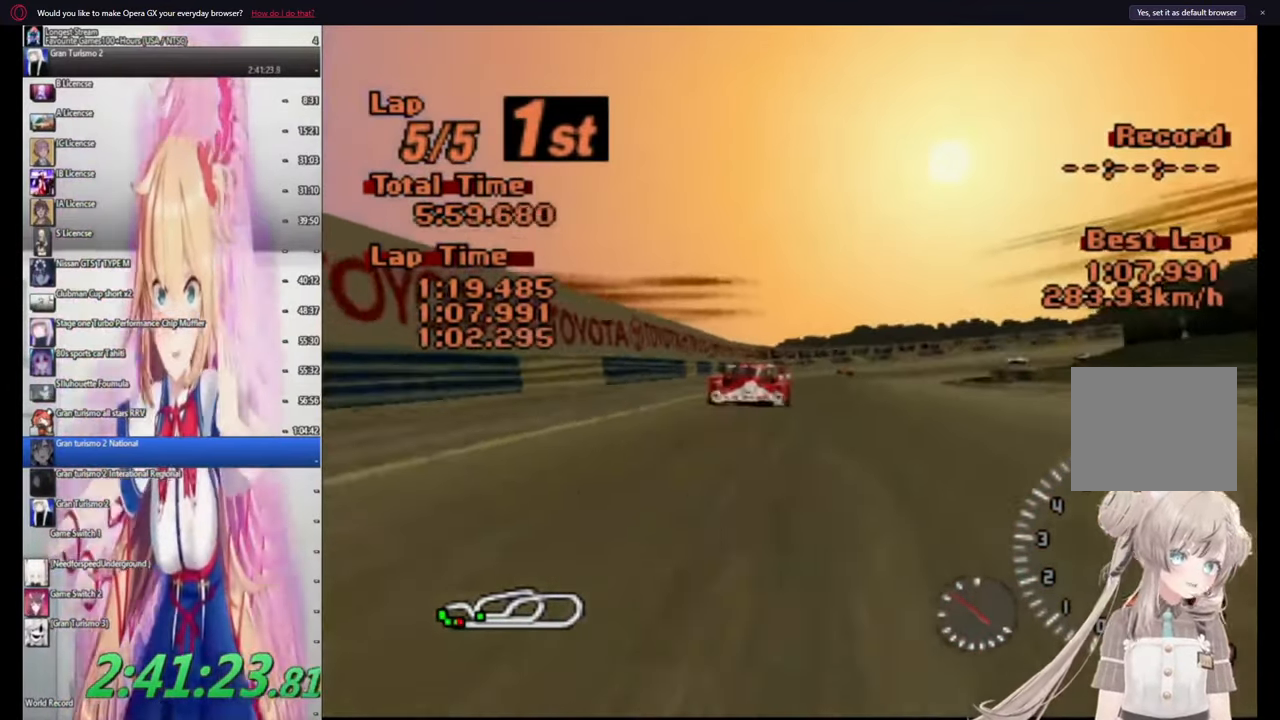
{"dt_ms": 500, "buttons": ["CROSS"], "left_stick": "center", "events": []}
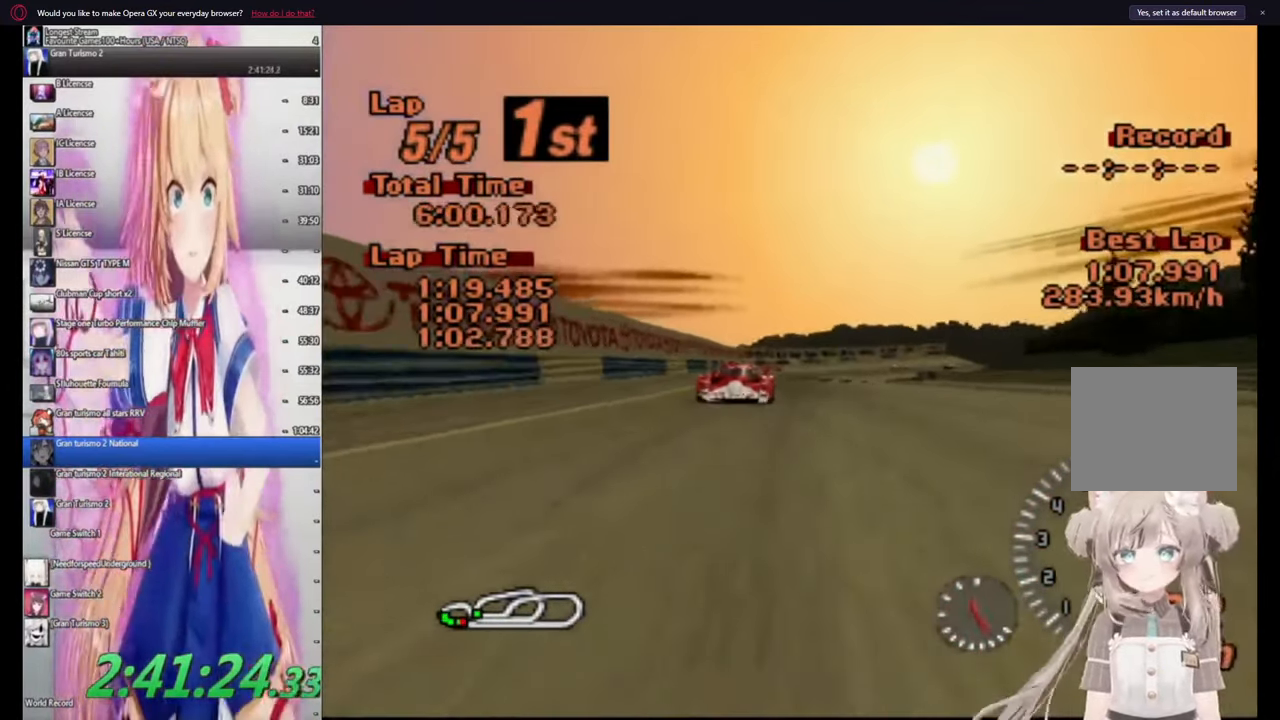
{"dt_ms": 500, "buttons": ["CROSS"], "left_stick": "left", "events": [[20, "R1", "down"], [100, "R1", "up"], [380, "R1", "down"], [440, "left_stick", "left"], [460, "R1", "up"]]}
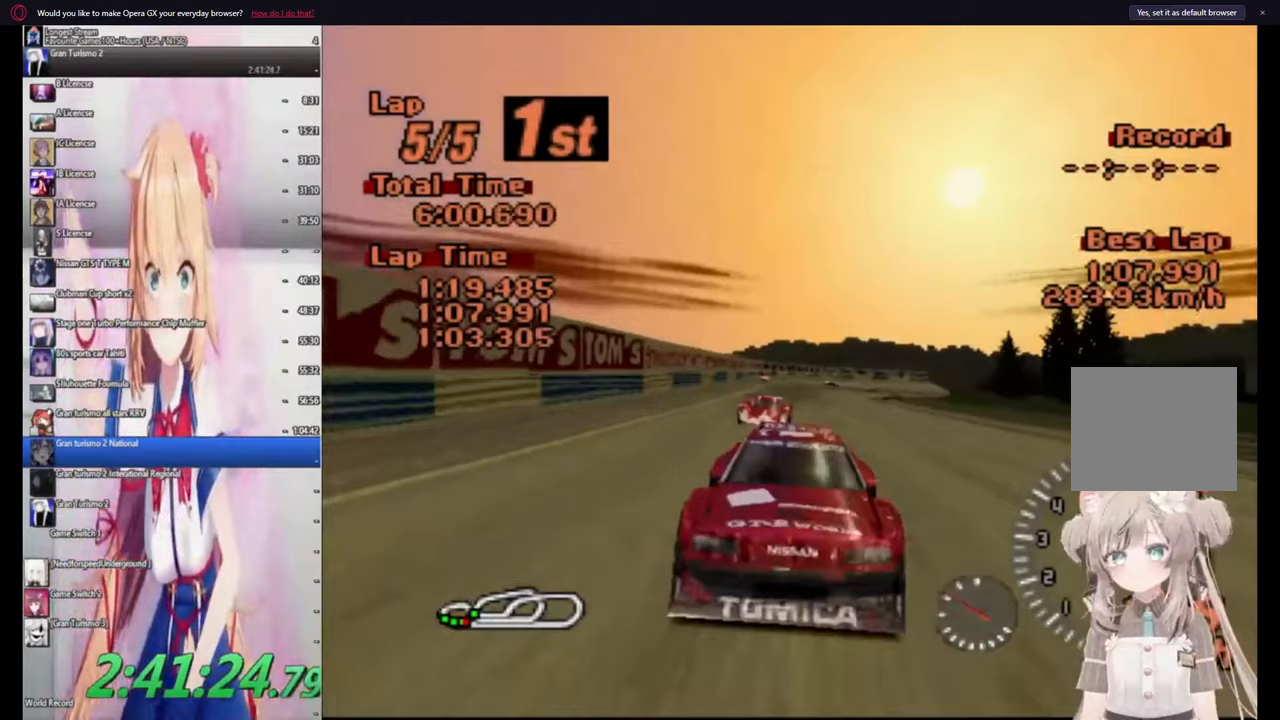
{"dt_ms": 500, "buttons": ["CROSS"], "left_stick": "center", "events": [[280, "left_stick", "center"], [400, "R1", "down"], [480, "R1", "up"]]}
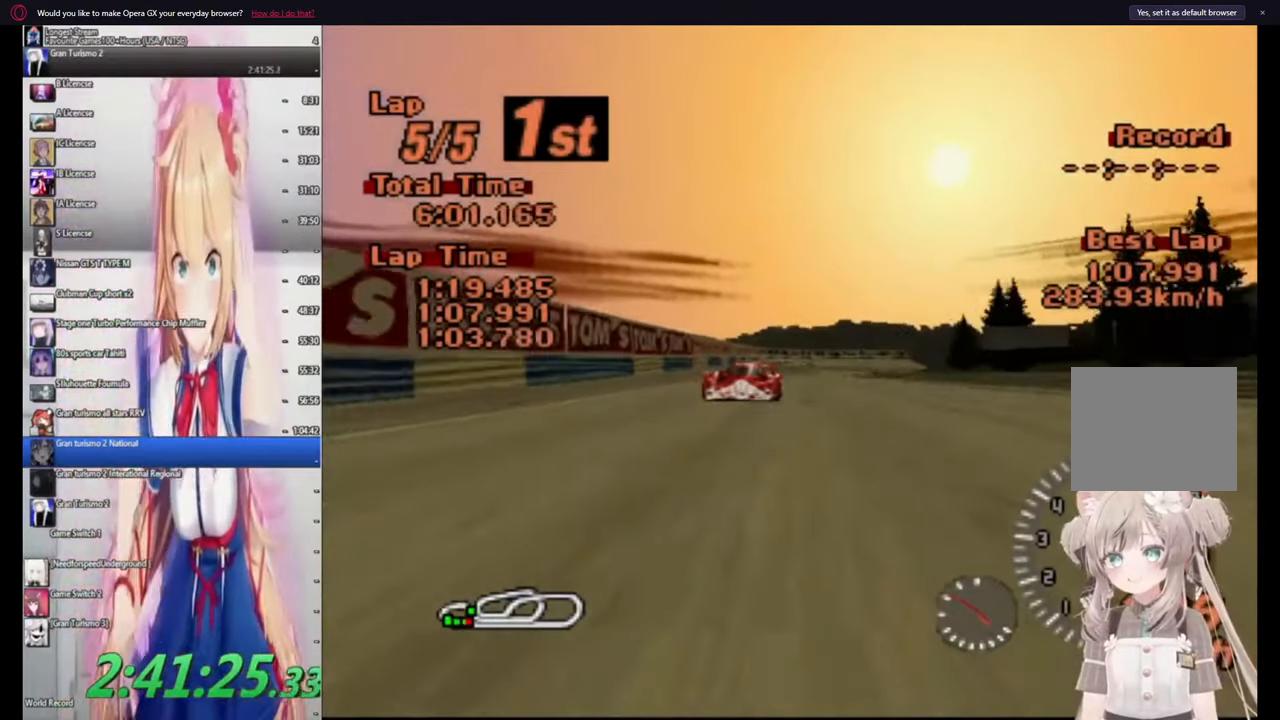
{"dt_ms": 500, "buttons": ["CROSS"], "left_stick": "center", "events": [[220, "R1", "down"], [300, "R1", "up"]]}